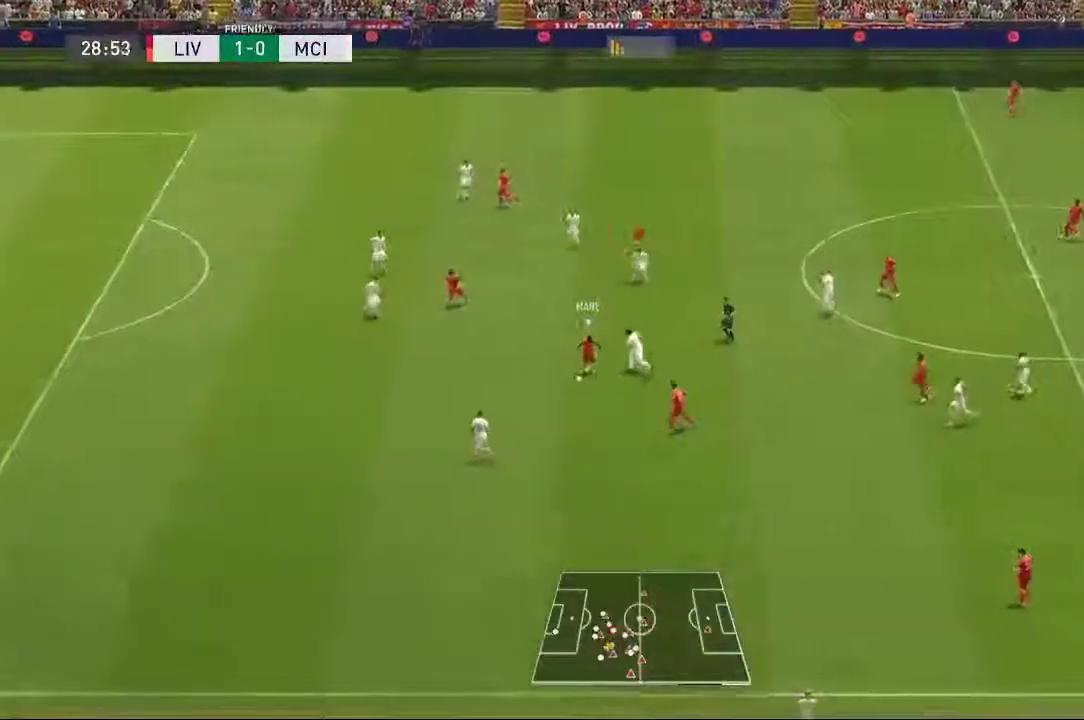
Gameplay with a controller (Xbox layout); each line is a JSON object with the inputs held at the frame after it (dt_ms = milliseconds from this image to that frame). "events" lists button and stick changes between this image and that frame as [ms after this image, input, new state], when the widget could be followed in between. Not read: L3 R1 R3.
{"dt_ms": 500, "buttons": [], "left_stick": "left", "right_stick": "center", "events": [[83, "left_stick", "down"], [217, "left_stick", "left"], [500, "L2", "up"]]}
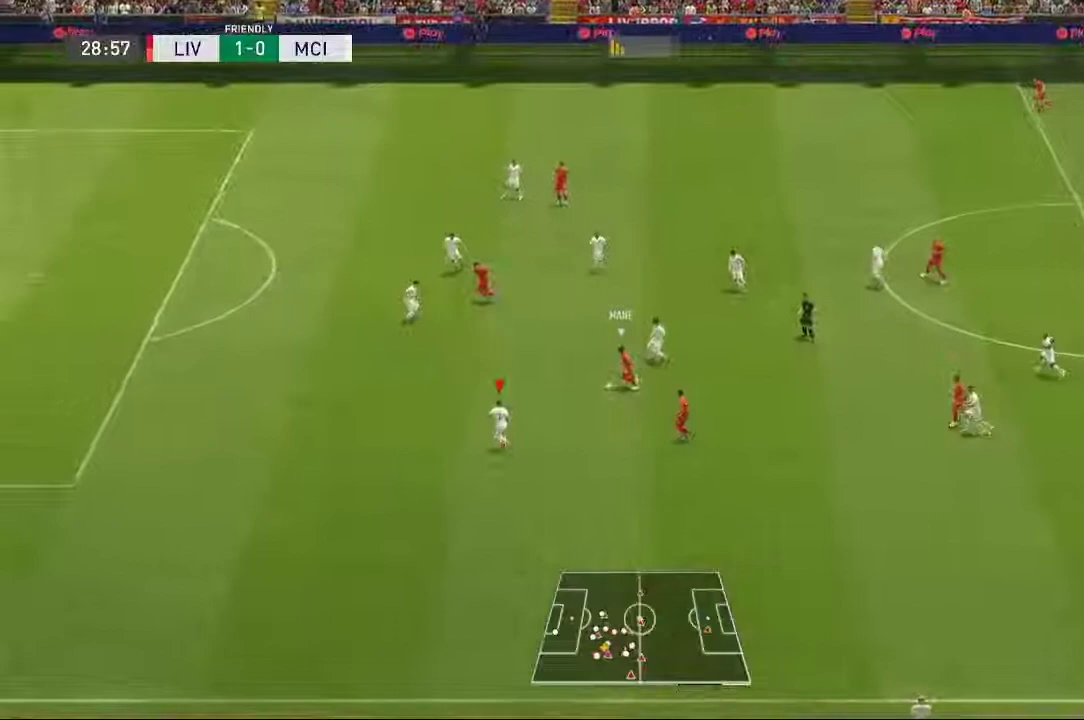
{"dt_ms": 500, "buttons": [], "left_stick": "left", "right_stick": "center", "events": []}
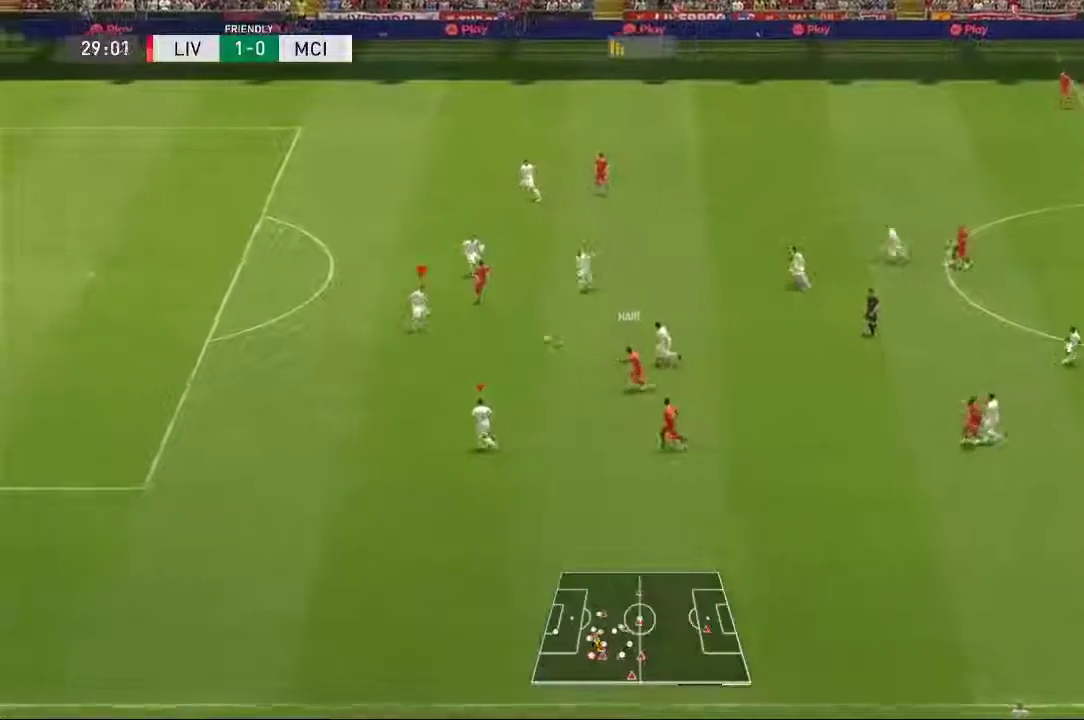
{"dt_ms": 500, "buttons": [], "left_stick": "up-left", "right_stick": "center", "events": [[467, "left_stick", "up-left"]]}
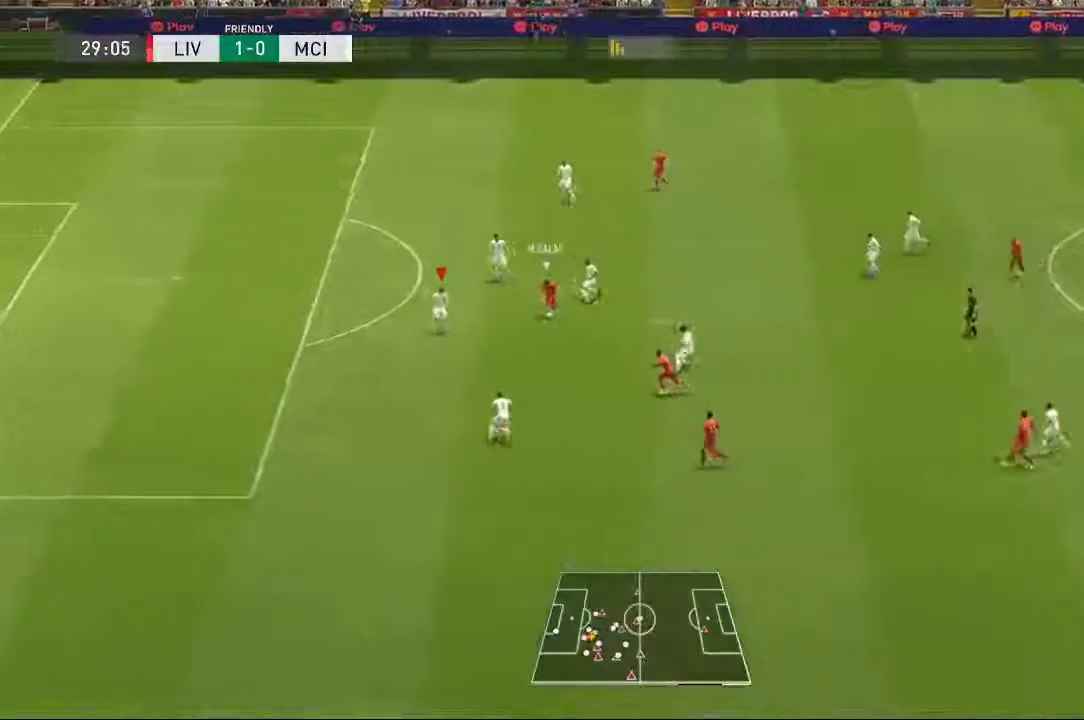
{"dt_ms": 1000, "buttons": ["L2"], "left_stick": "right", "right_stick": "center", "events": [[83, "R2", "down"], [367, "left_stick", "down-left"], [450, "L2", "down"], [583, "R2", "up"], [850, "left_stick", "down-right"], [917, "left_stick", "right"]]}
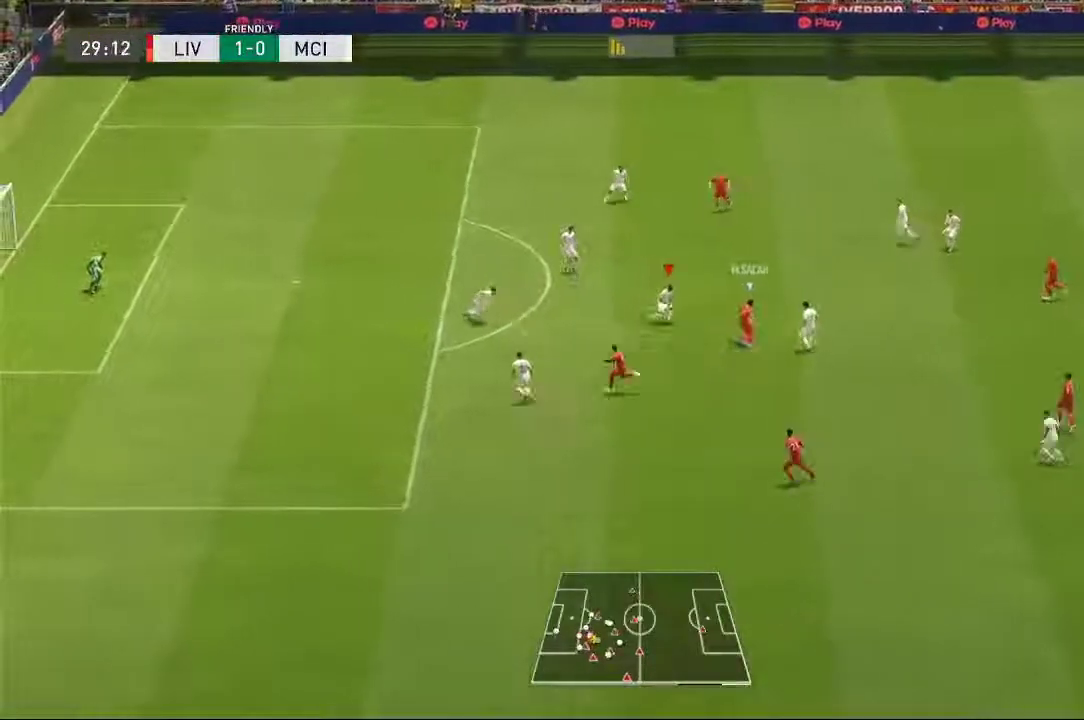
{"dt_ms": 500, "buttons": ["L2"], "left_stick": "up-right", "right_stick": "center", "events": [[167, "left_stick", "down-right"], [317, "left_stick", "right"], [433, "left_stick", "up-right"]]}